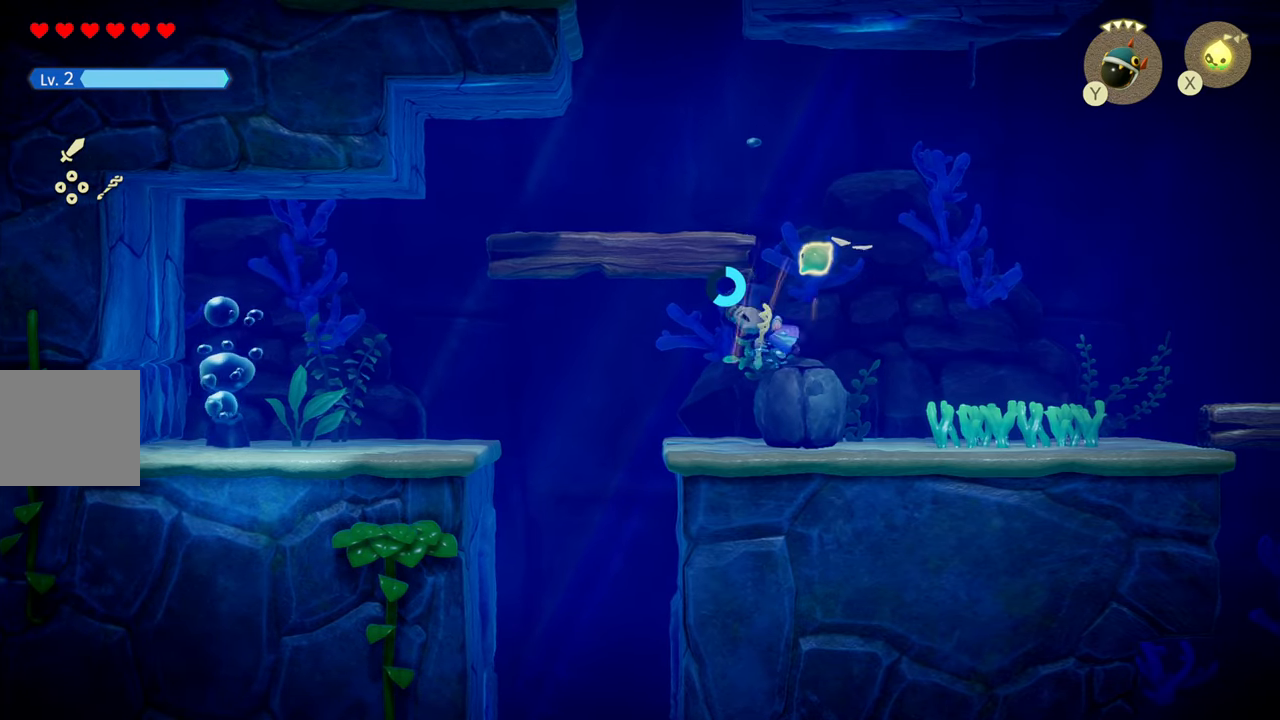
Gameplay with a controller (PlayStation layout); each line is a JSON object with the inputs held at the frame after it. "events" lists button and stick changes between this image and that frame as [ms after this image, input, new state], when the widget could be followed in between. Not read: L3.
{"buttons": ["R1"], "left_stick": "left", "right_stick": "center", "events": [[100, "R1", "down"]]}
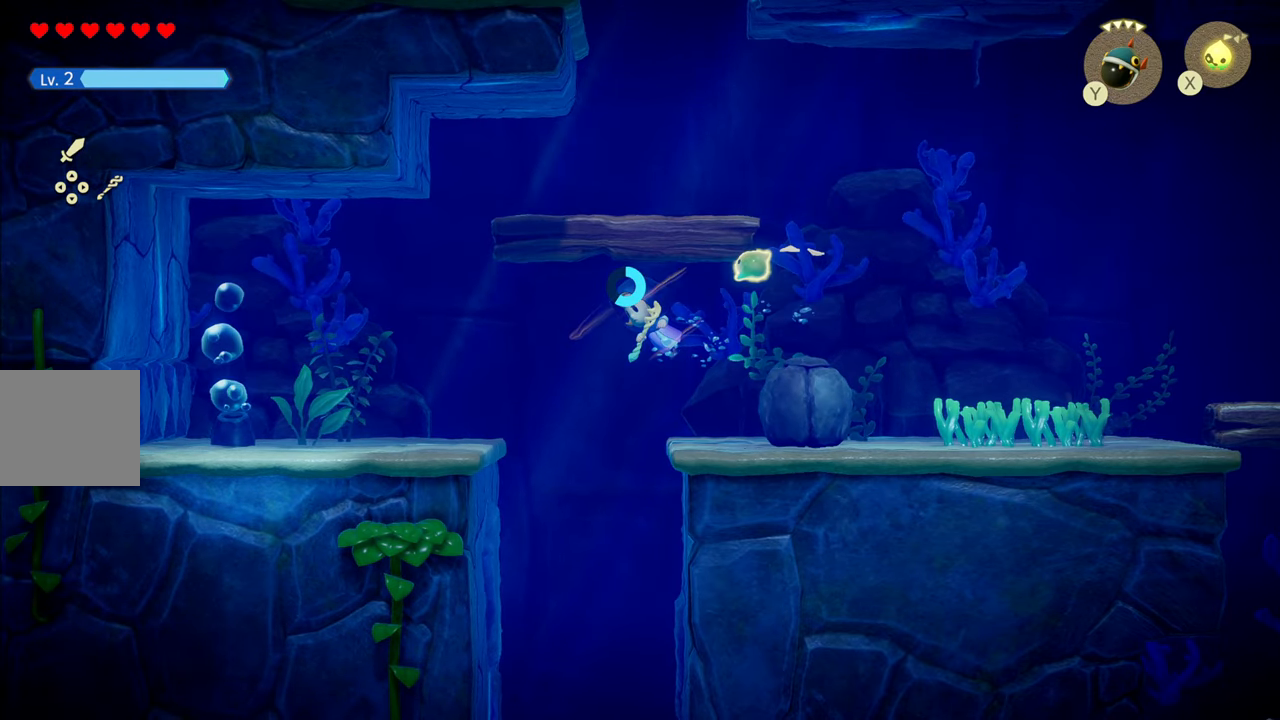
{"buttons": ["R1"], "left_stick": "left", "right_stick": "center", "events": [[16, "R1", "up"], [150, "R1", "down"]]}
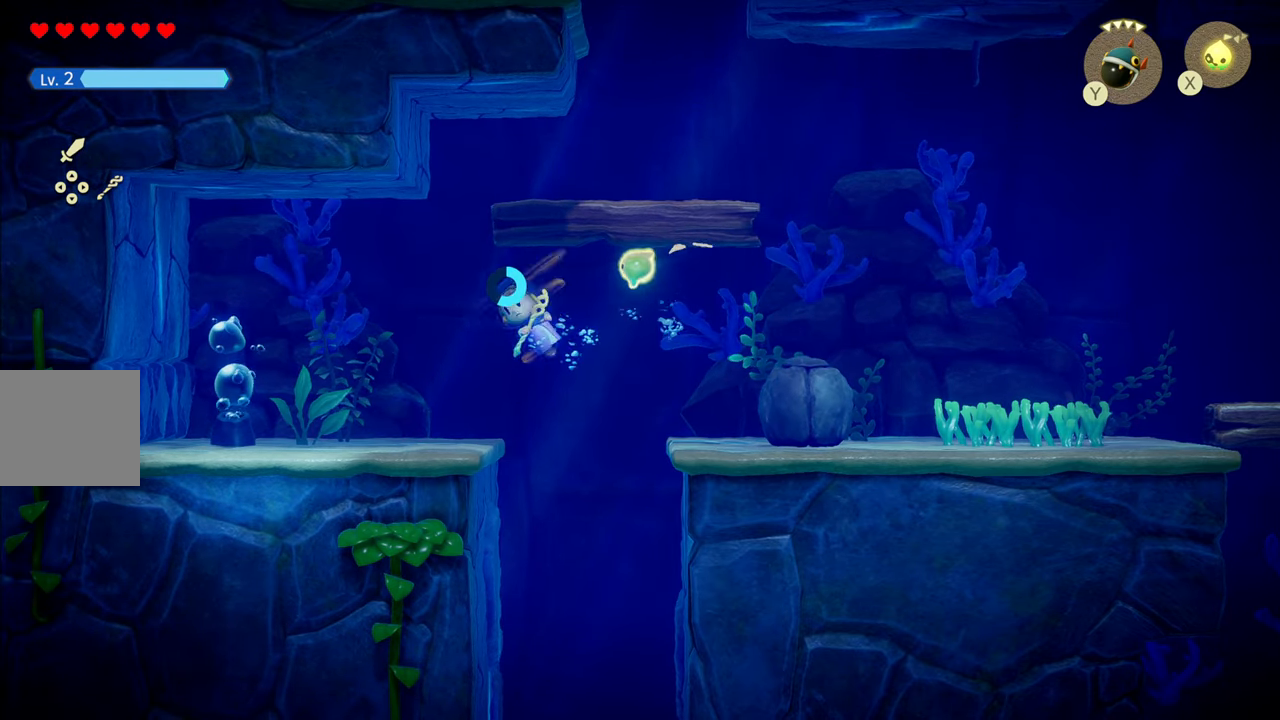
{"buttons": ["R1"], "left_stick": "left", "right_stick": "center", "events": [[83, "R1", "up"], [416, "R1", "down"]]}
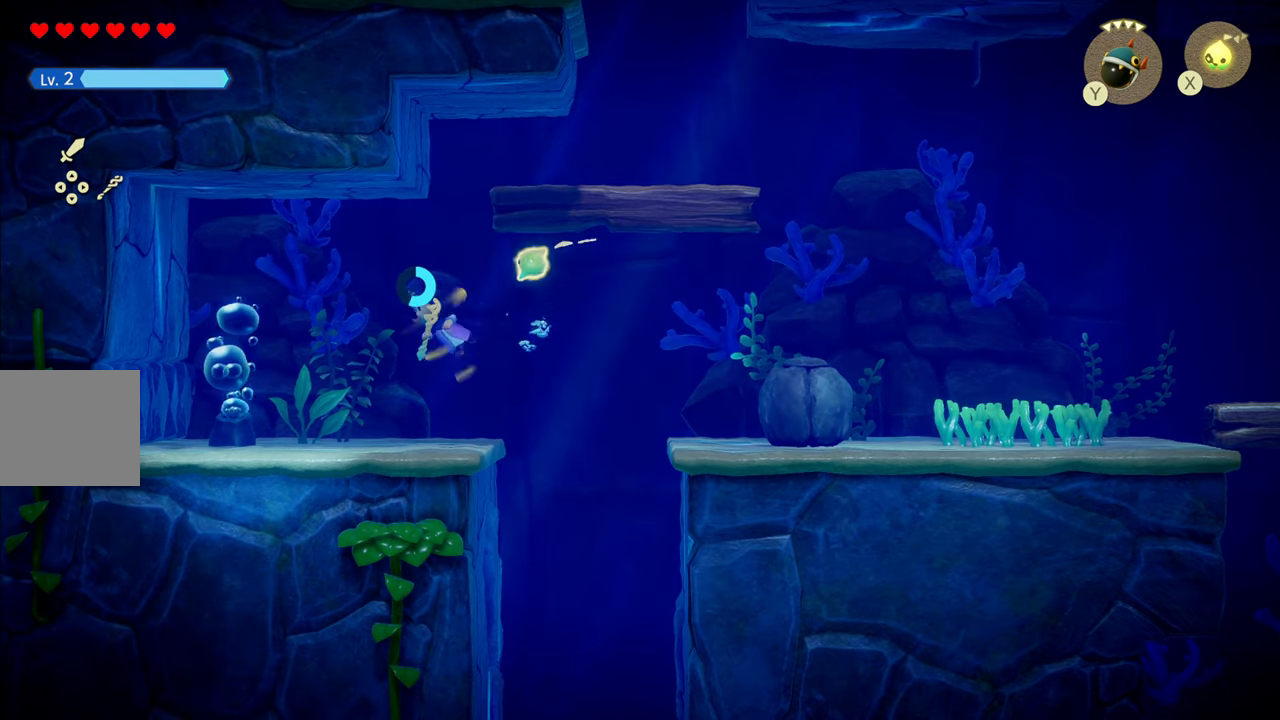
{"buttons": ["R1"], "left_stick": "left", "right_stick": "center", "events": []}
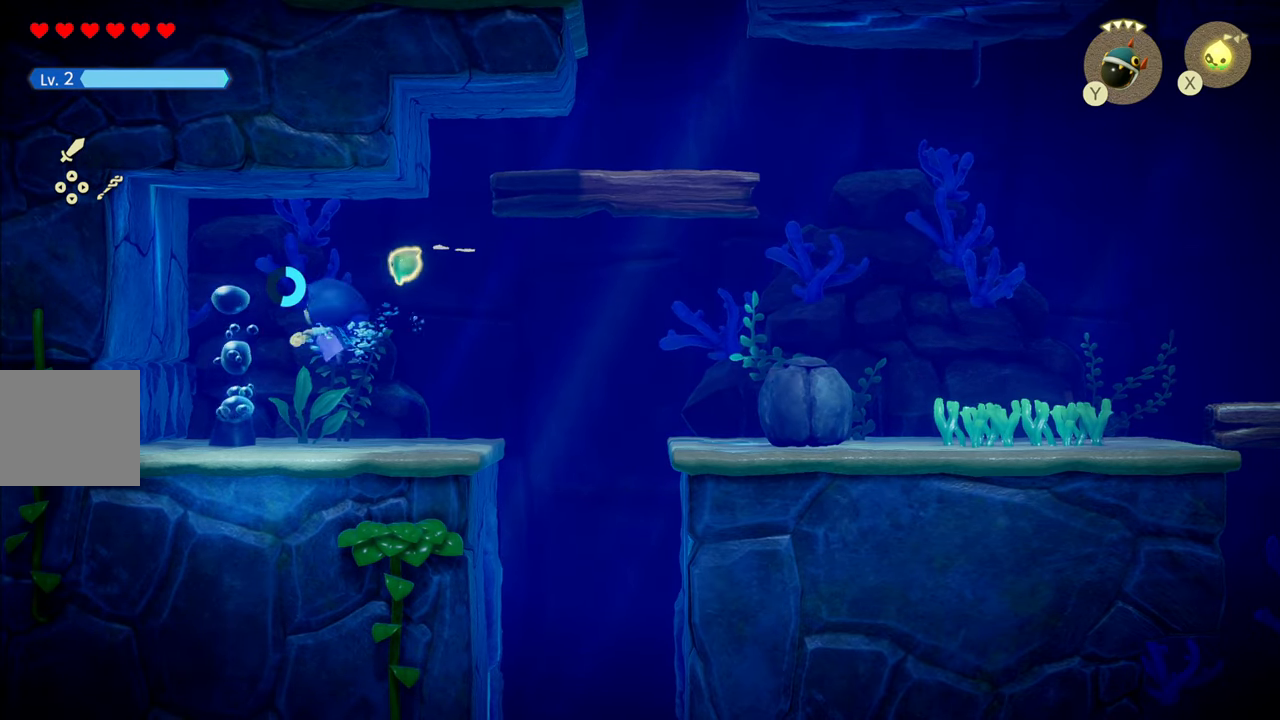
{"buttons": [], "left_stick": "down-right", "right_stick": "center", "events": [[83, "left_stick", "down-left"], [400, "left_stick", "down-right"], [450, "R1", "up"]]}
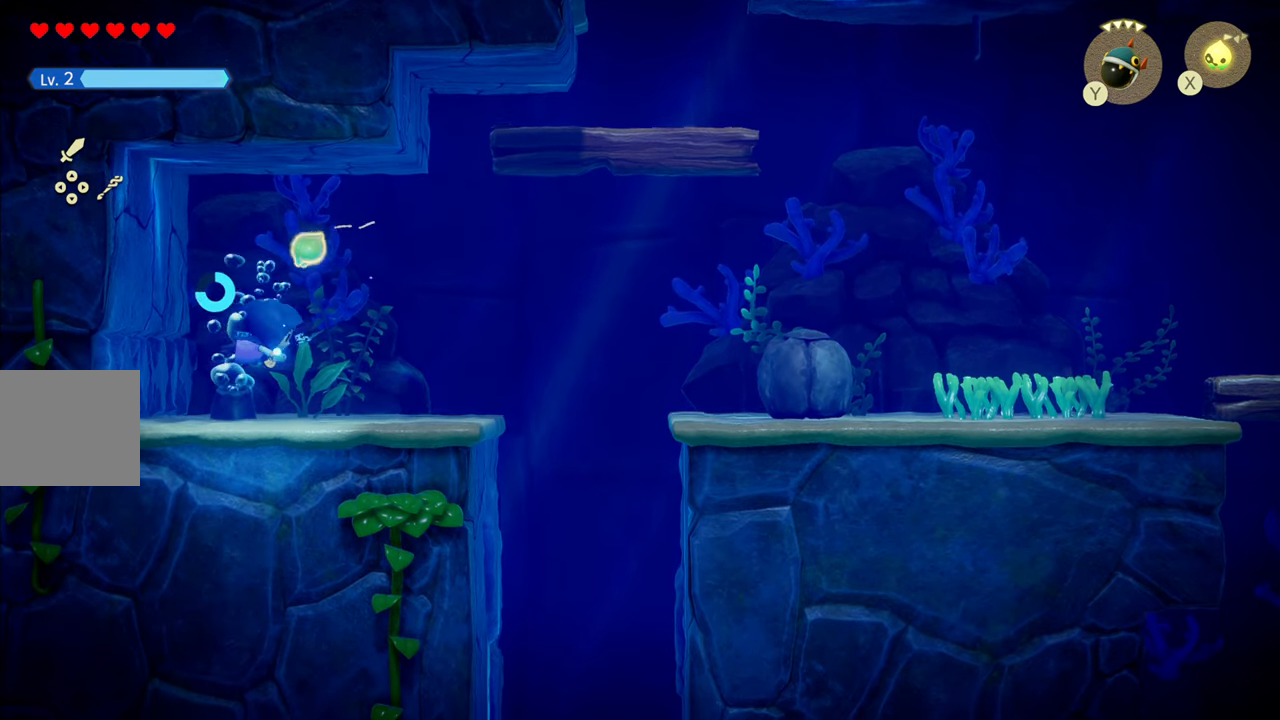
{"buttons": [], "left_stick": "down-right", "right_stick": "center", "events": [[100, "R1", "down"], [416, "R1", "up"]]}
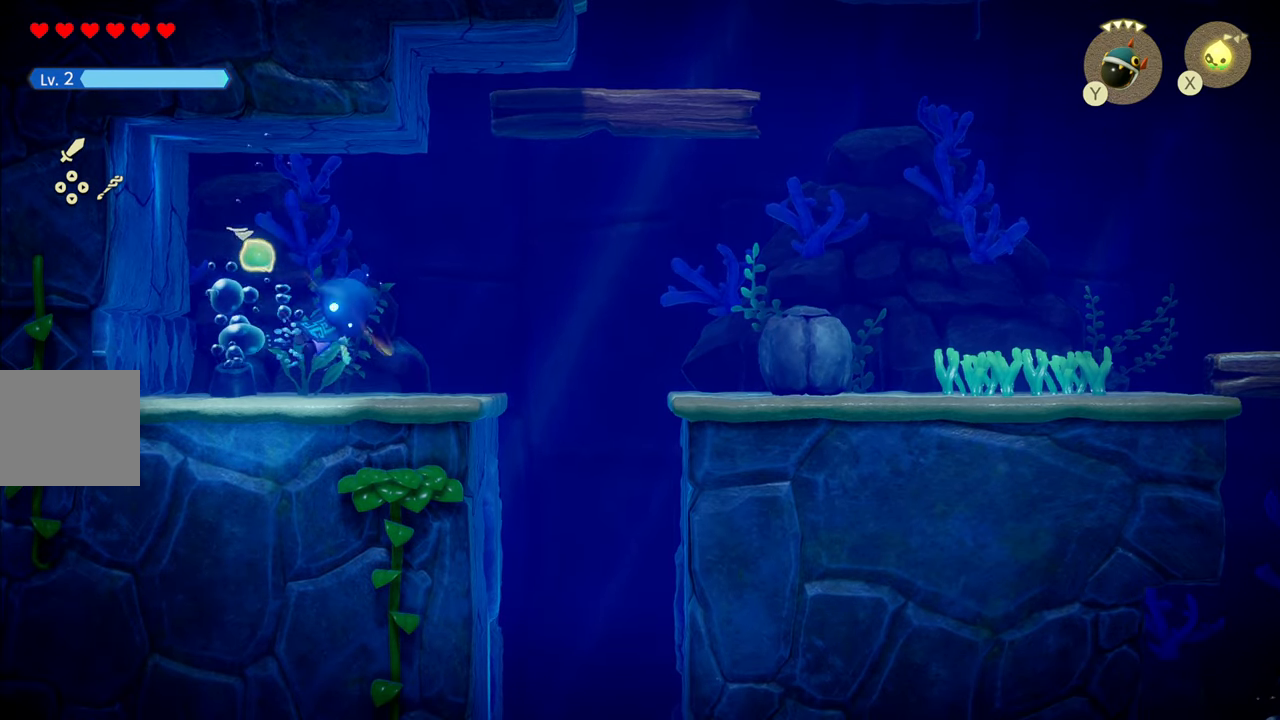
{"buttons": ["R1"], "left_stick": "down-right", "right_stick": "center", "events": [[166, "R1", "down"]]}
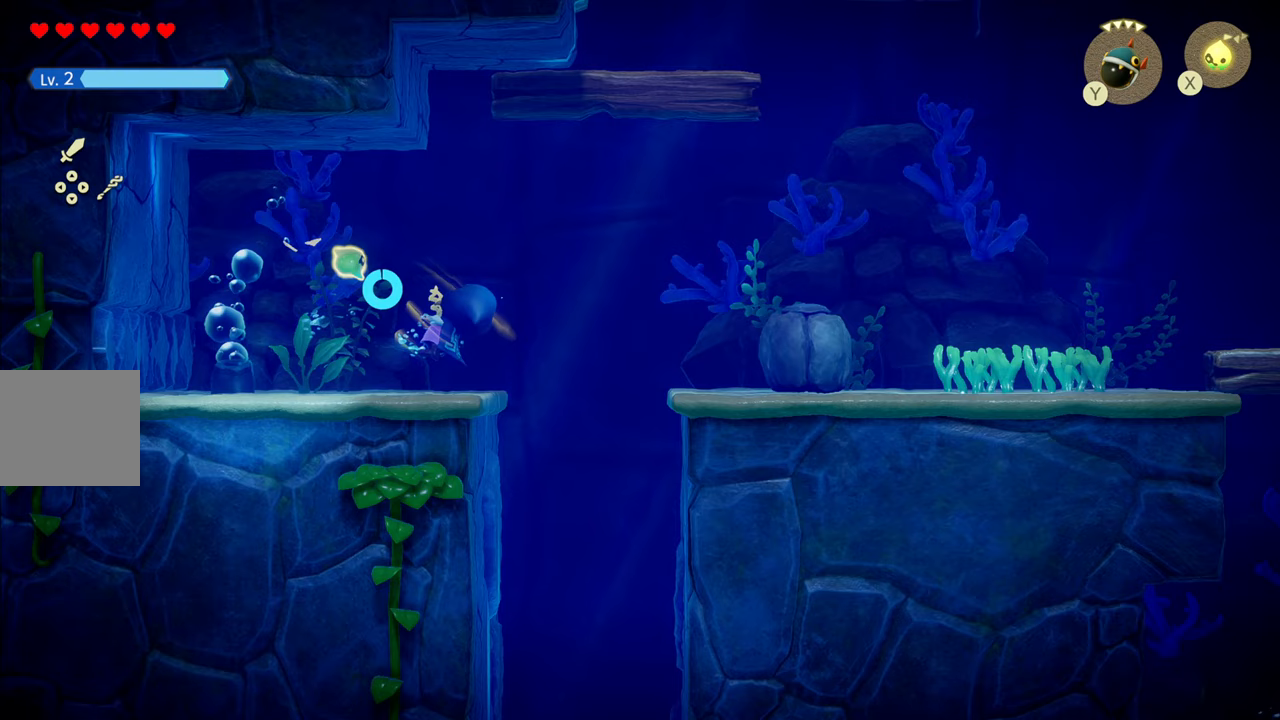
{"buttons": ["R1"], "left_stick": "down-right", "right_stick": "center", "events": [[67, "R1", "up"], [233, "R1", "down"]]}
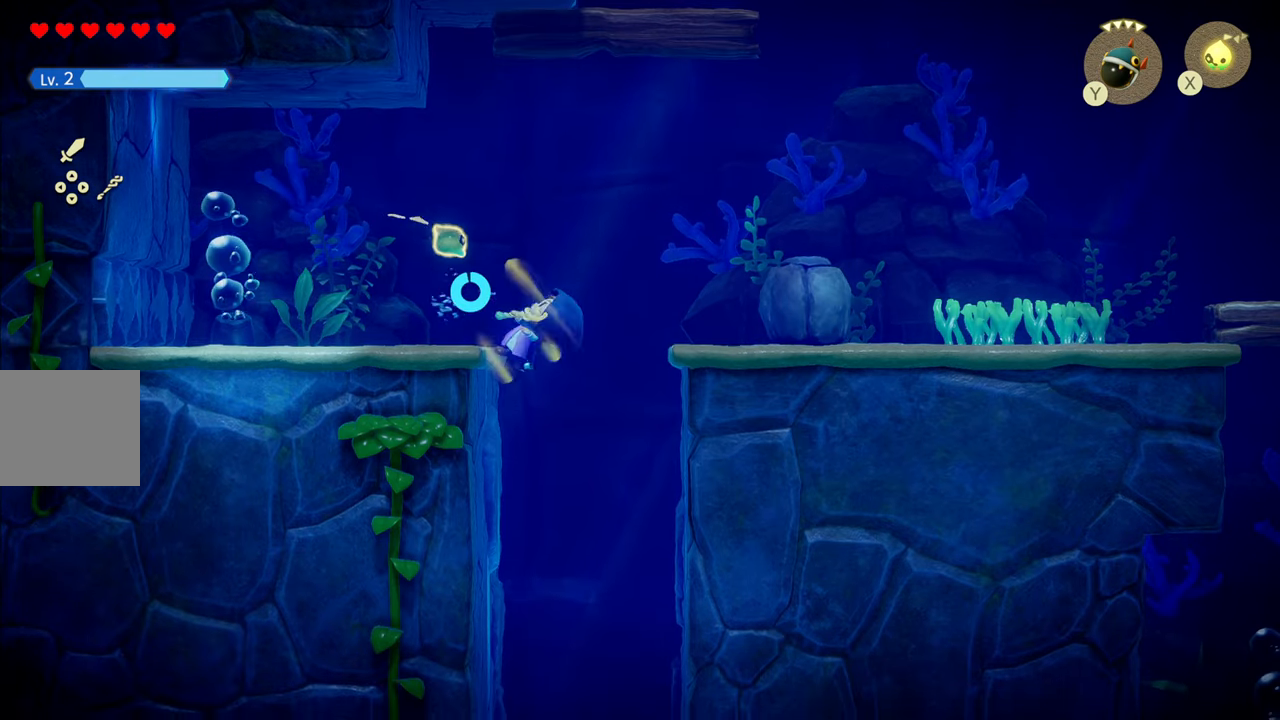
{"buttons": ["R1"], "left_stick": "down", "right_stick": "center", "events": [[100, "R1", "up"], [133, "left_stick", "down"], [250, "R1", "down"]]}
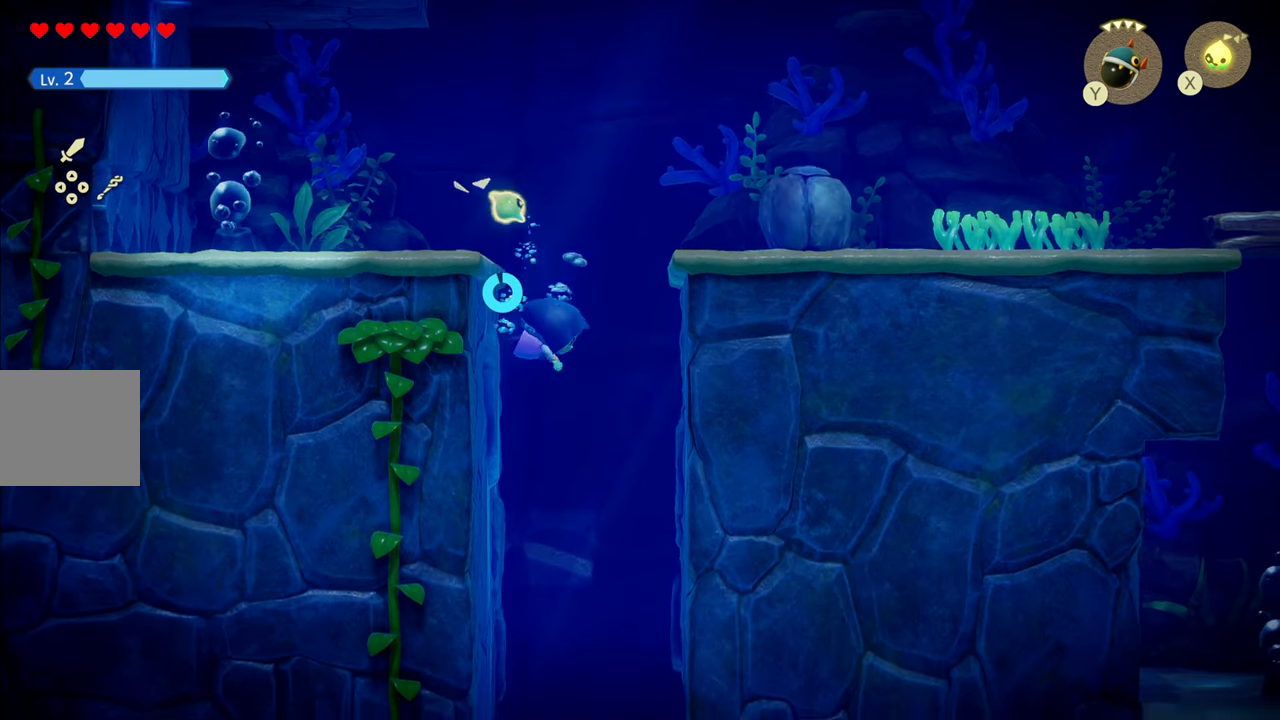
{"buttons": ["R1"], "left_stick": "down", "right_stick": "center", "events": []}
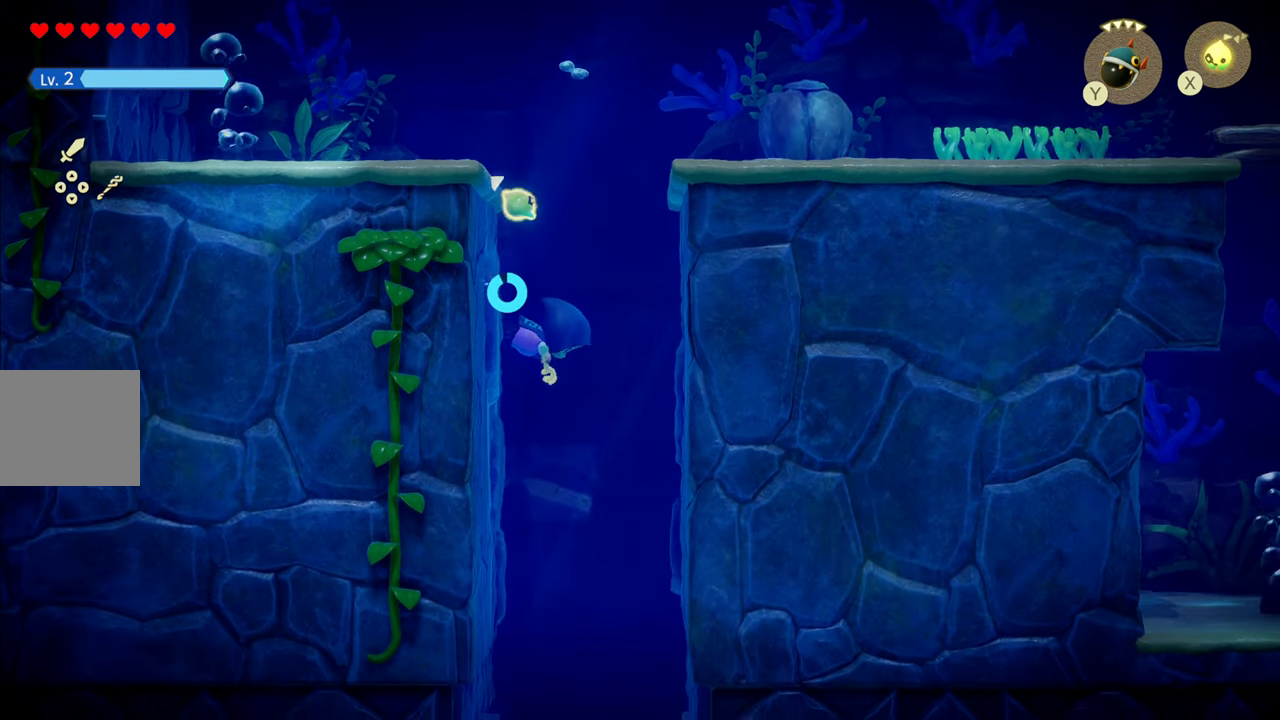
{"buttons": ["R1"], "left_stick": "down", "right_stick": "center", "events": [[17, "R1", "up"], [100, "R1", "down"]]}
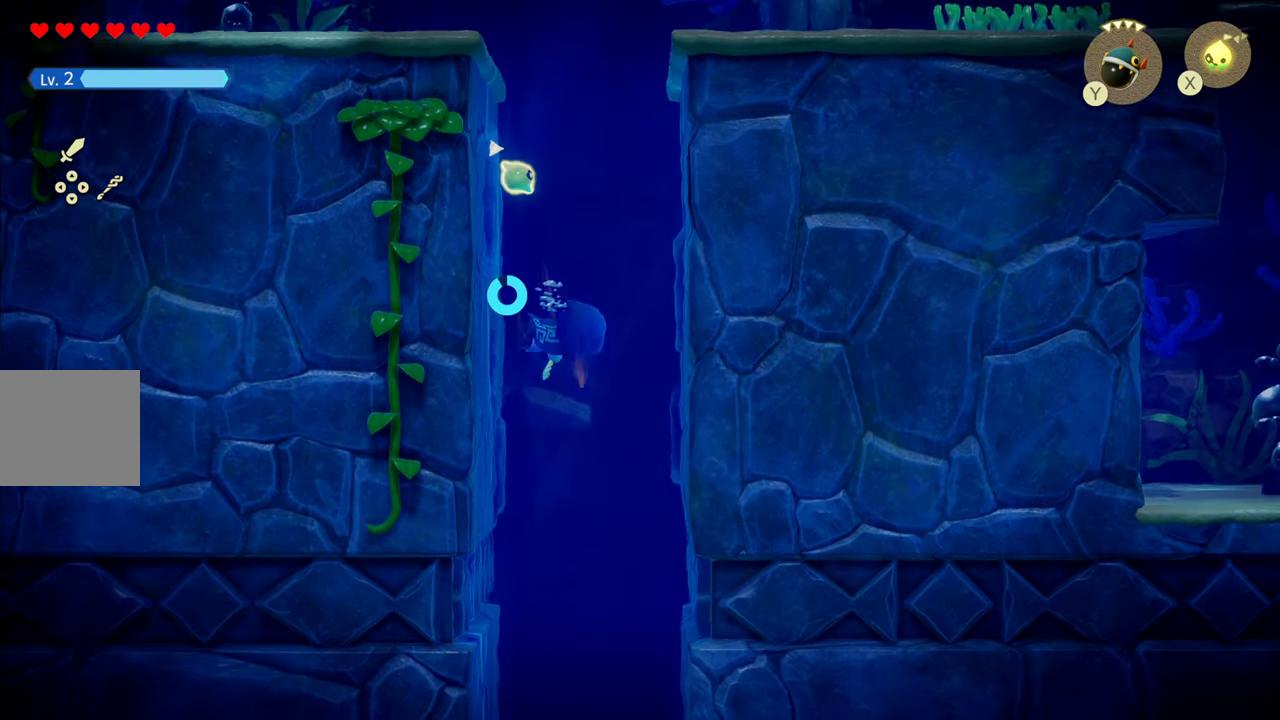
{"buttons": ["R1"], "left_stick": "down", "right_stick": "center", "events": [[17, "R1", "up"], [133, "R1", "down"]]}
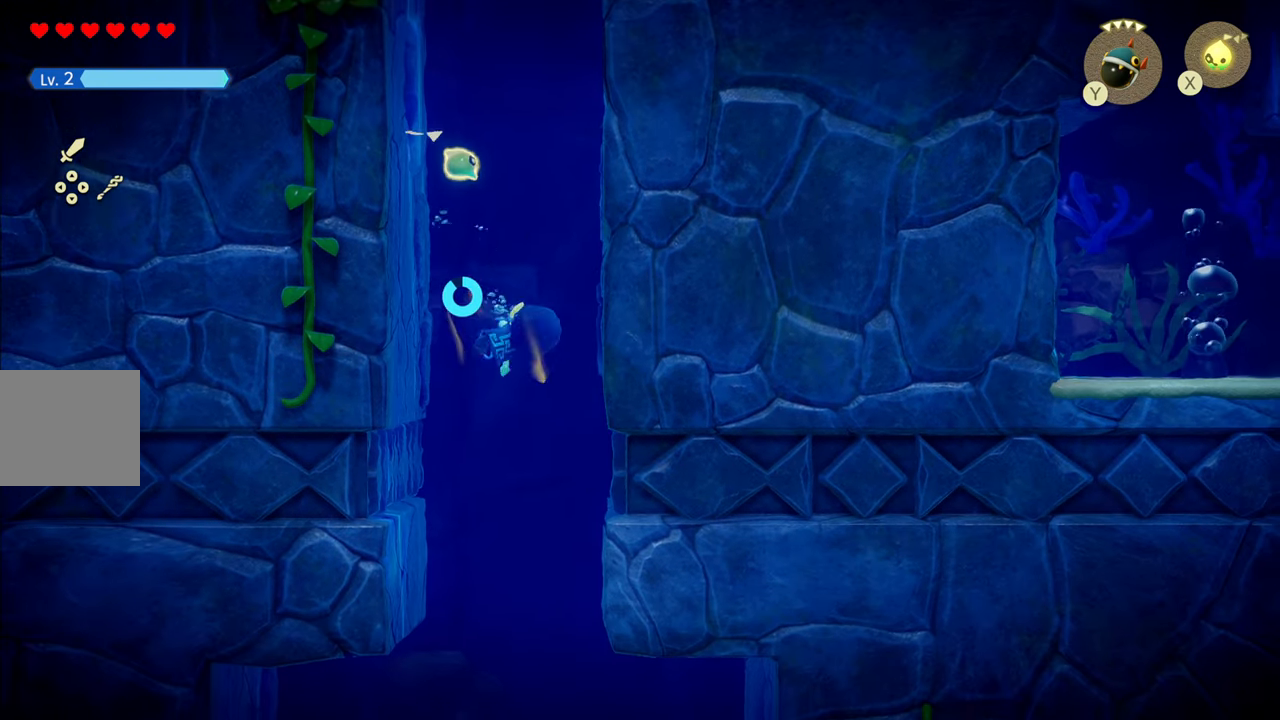
{"buttons": [], "left_stick": "down", "right_stick": "center", "events": [[17, "R1", "up"], [167, "R1", "down"], [467, "R1", "up"]]}
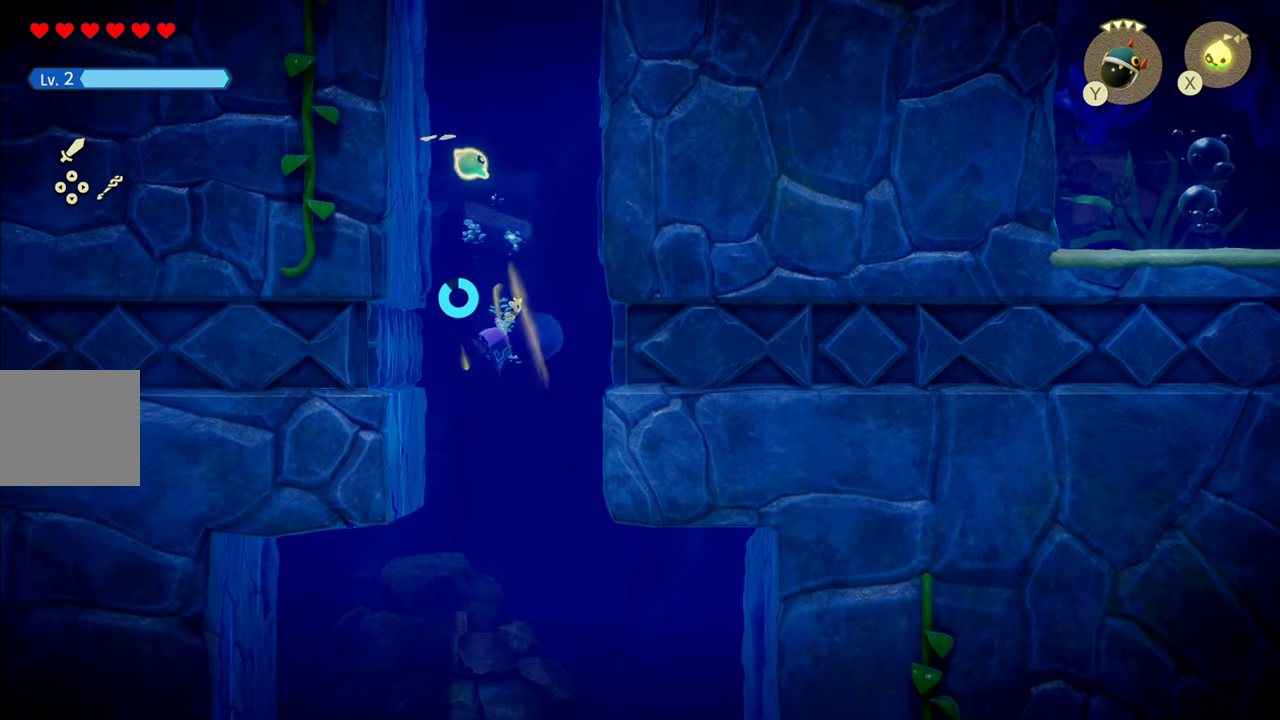
{"buttons": [], "left_stick": "down", "right_stick": "down", "events": [[150, "R1", "down"], [183, "right_stick", "down"], [317, "R1", "up"]]}
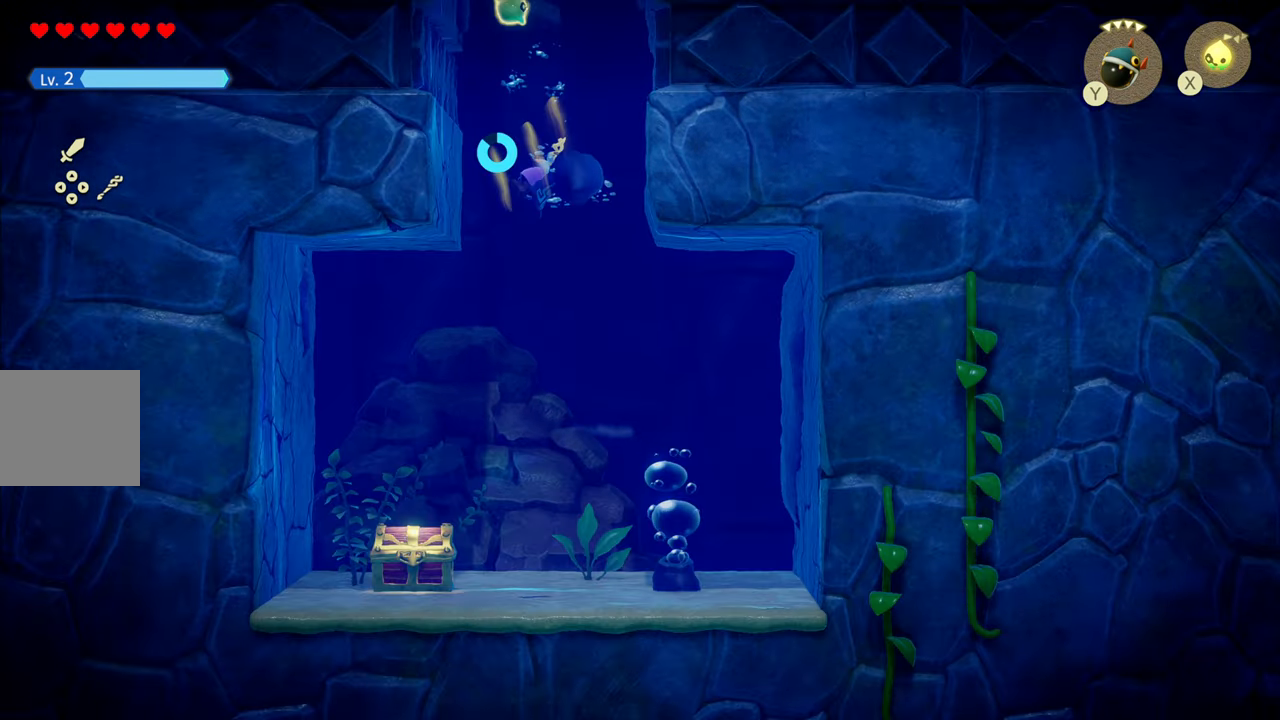
{"buttons": [], "left_stick": "down-right", "right_stick": "down", "events": [[167, "R1", "down"], [333, "R1", "up"], [367, "left_stick", "down-right"]]}
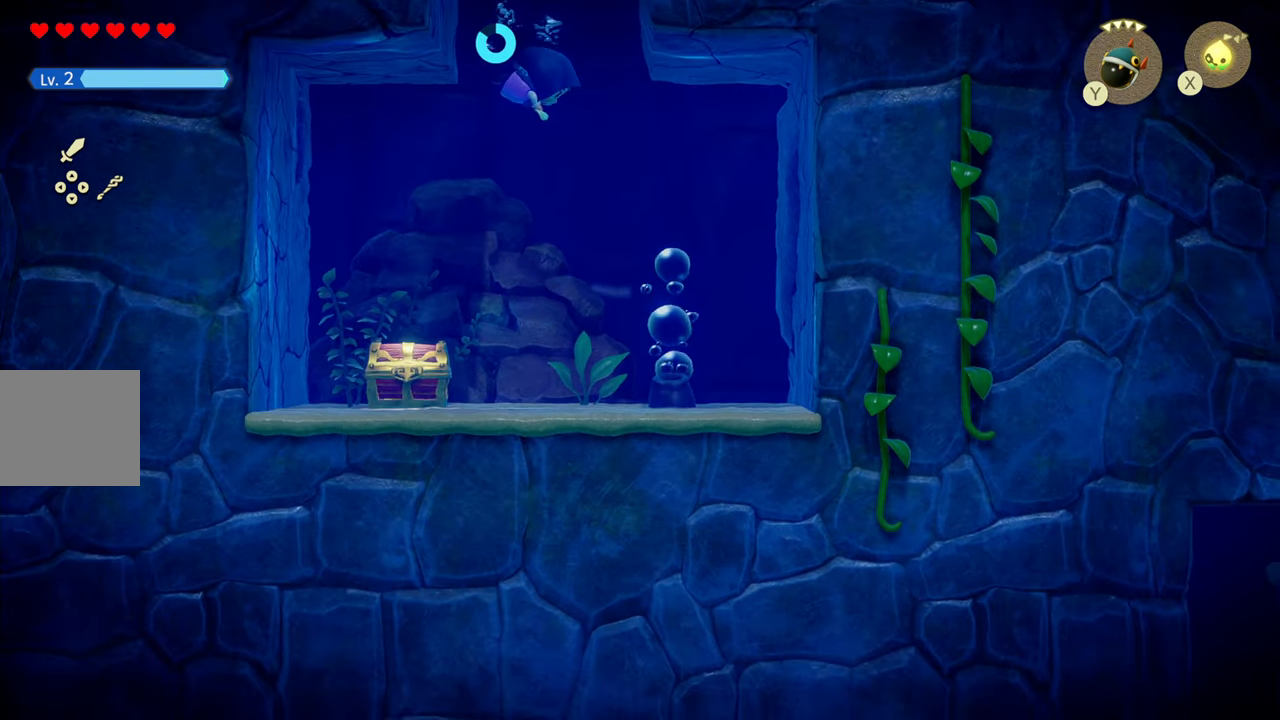
{"buttons": [], "left_stick": "down-right", "right_stick": "down", "events": [[167, "R1", "down"], [450, "R1", "up"]]}
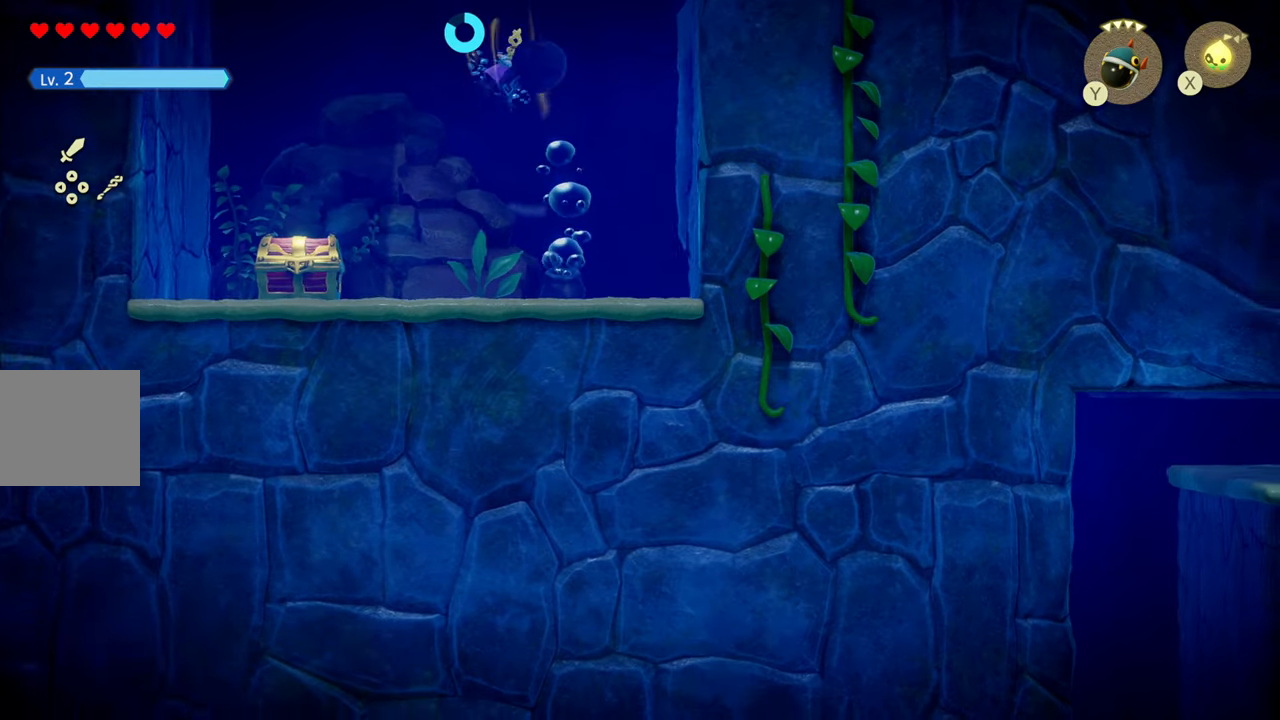
{"buttons": [], "left_stick": "down", "right_stick": "left", "events": [[100, "right_stick", "center"], [167, "R1", "down"], [267, "left_stick", "down-left"], [267, "right_stick", "left"], [350, "R1", "up"], [484, "left_stick", "down"]]}
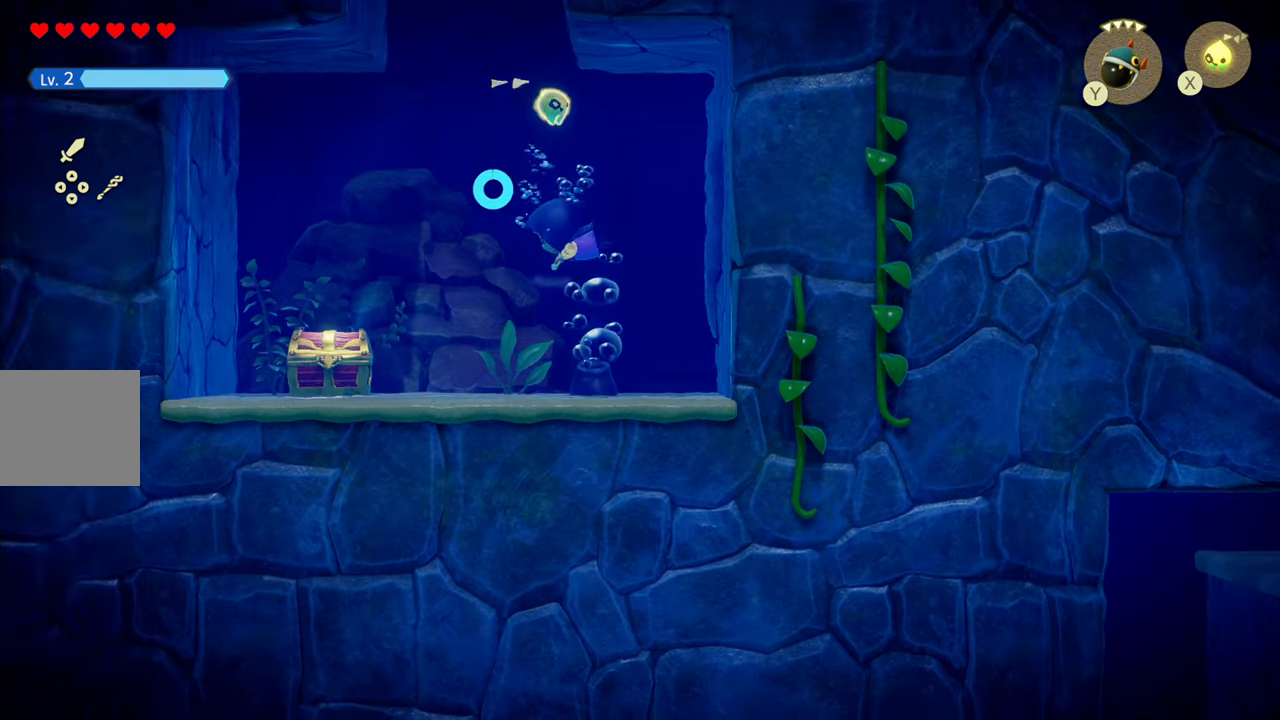
{"buttons": ["R1"], "left_stick": "left", "right_stick": "center", "events": [[17, "right_stick", "center"], [184, "left_stick", "left"], [217, "R1", "down"]]}
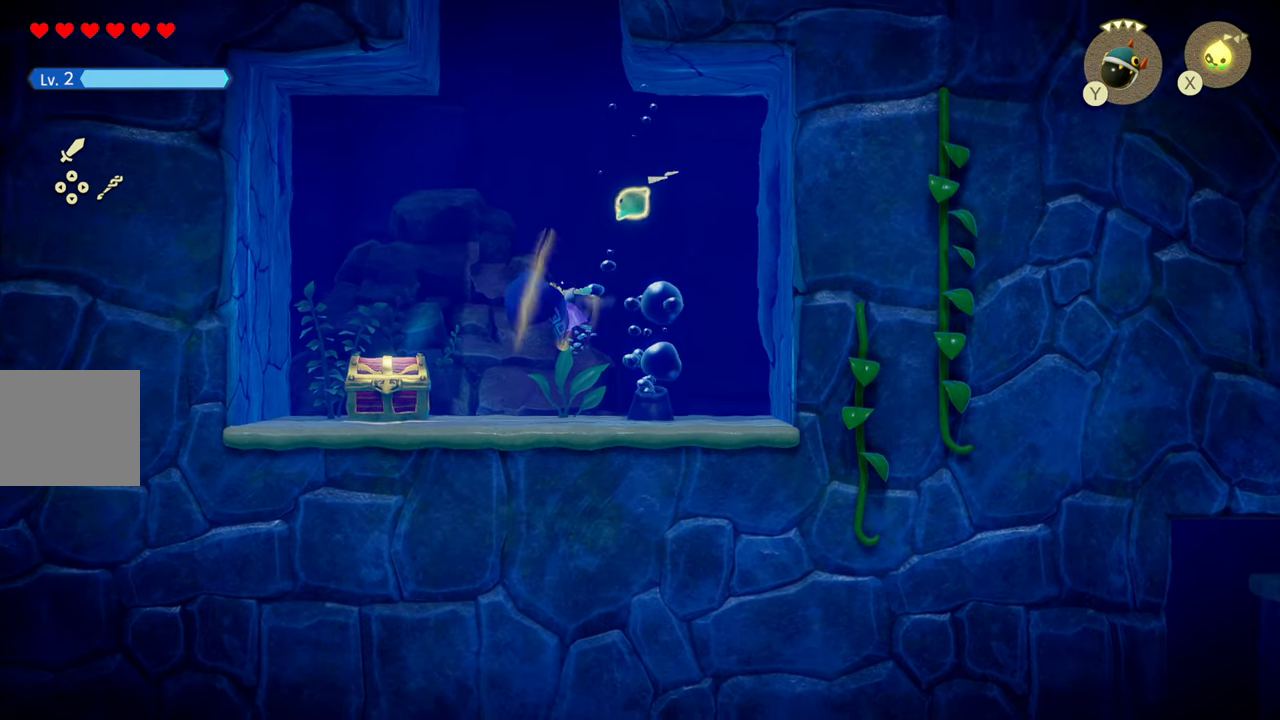
{"buttons": [], "left_stick": "down-left", "right_stick": "center", "events": [[117, "R1", "up"], [200, "left_stick", "down-left"]]}
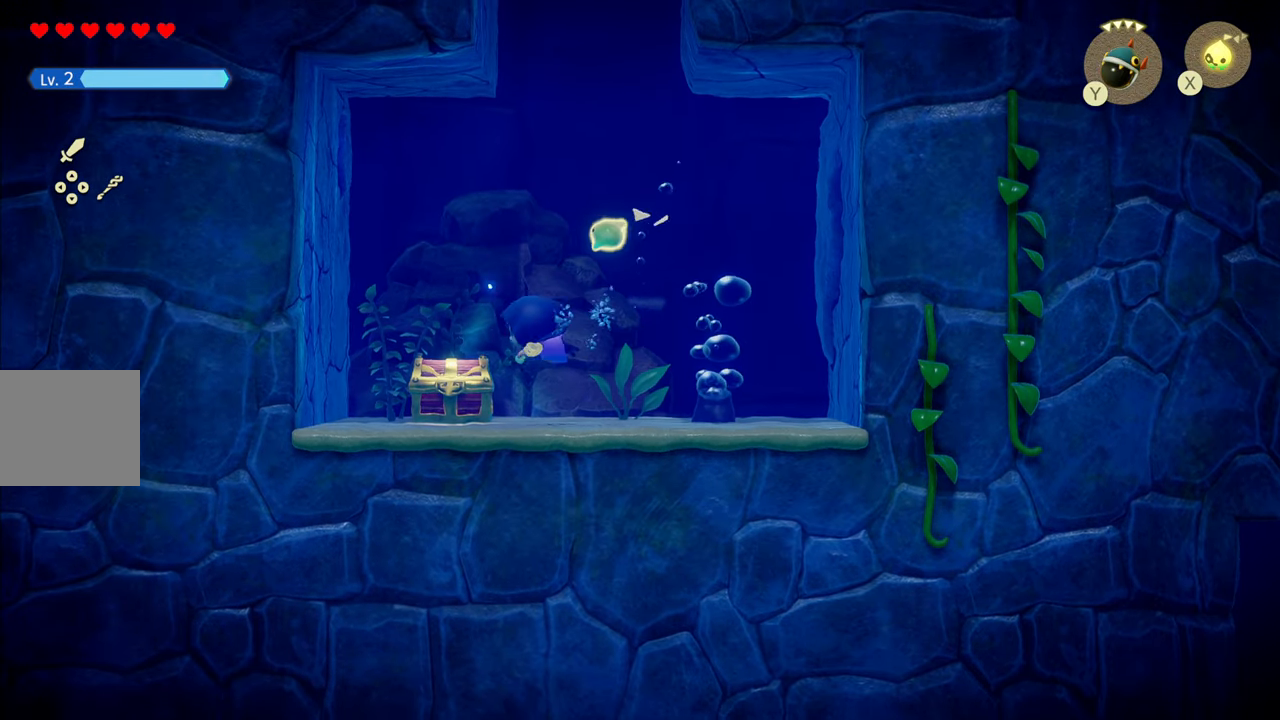
{"buttons": ["CROSS"], "left_stick": "center", "right_stick": "center", "events": [[84, "CROSS", "down"], [250, "CROSS", "up"], [250, "left_stick", "center"], [434, "CROSS", "down"]]}
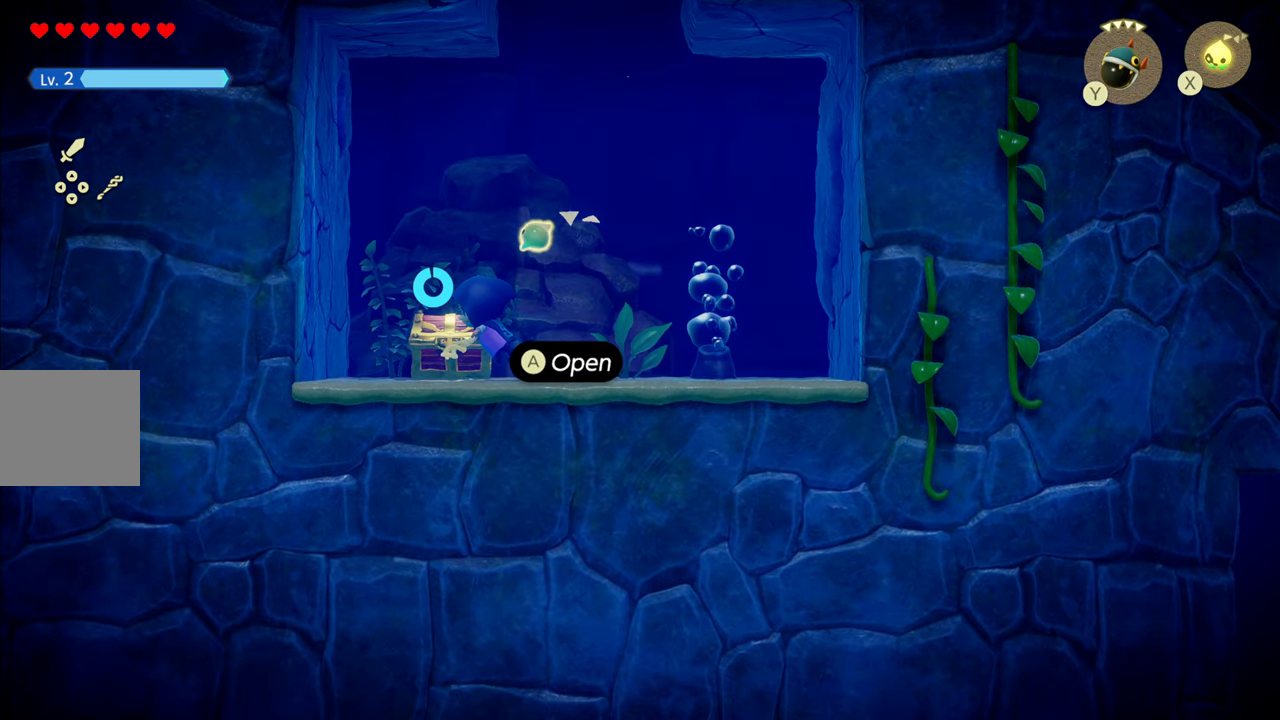
{"buttons": [], "left_stick": "center", "right_stick": "center", "events": [[117, "CROSS", "up"]]}
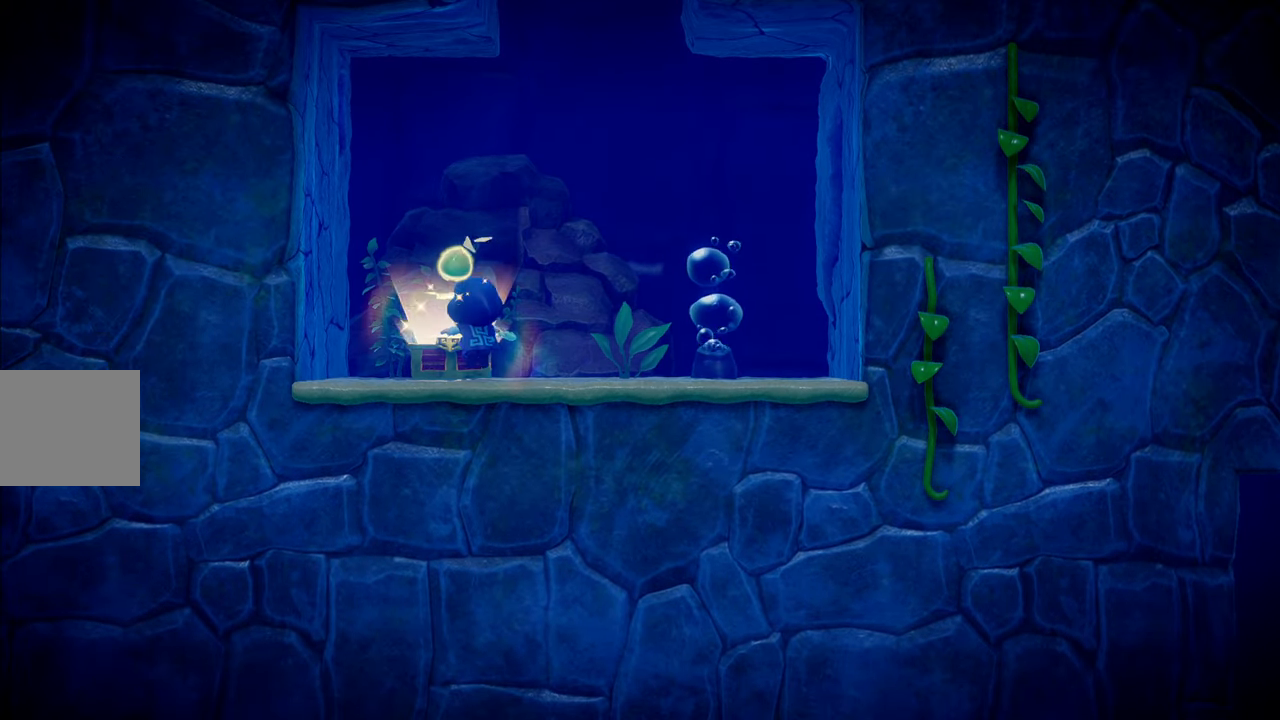
{"buttons": [], "left_stick": "center", "right_stick": "center", "events": []}
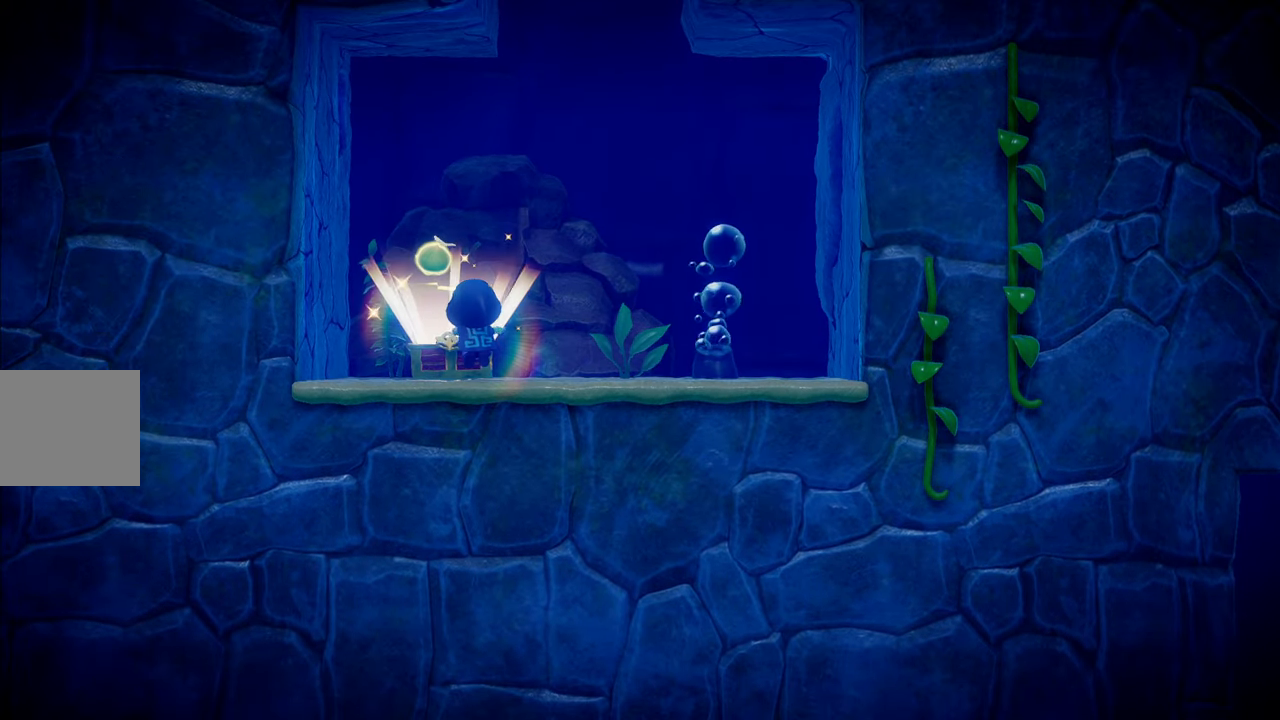
{"buttons": [], "left_stick": "center", "right_stick": "center", "events": []}
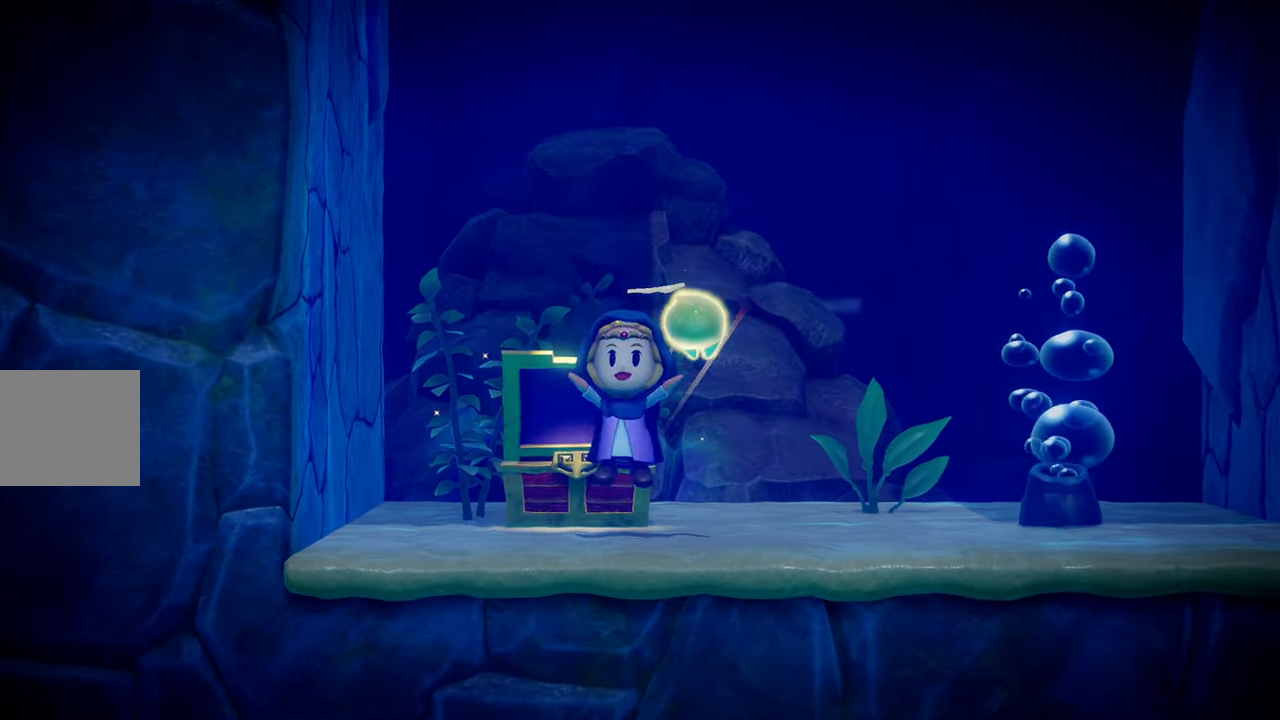
{"buttons": [], "left_stick": "center", "right_stick": "center", "events": []}
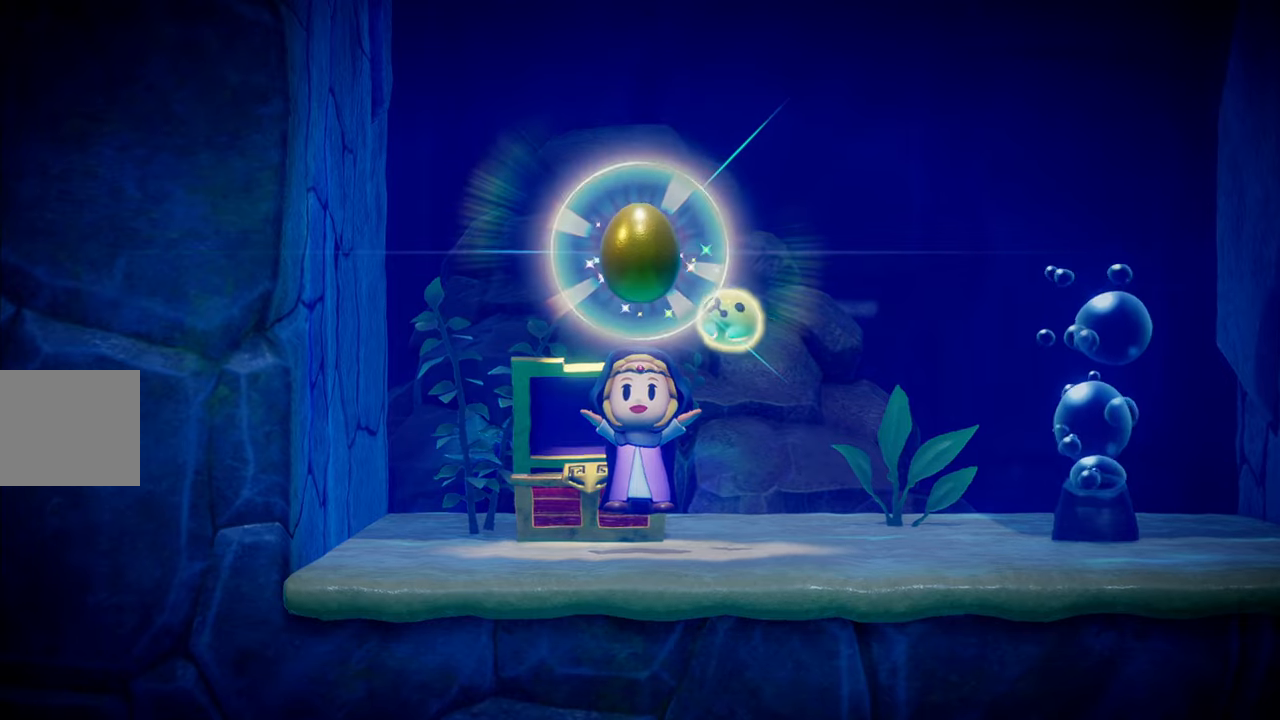
{"buttons": [], "left_stick": "center", "right_stick": "center", "events": []}
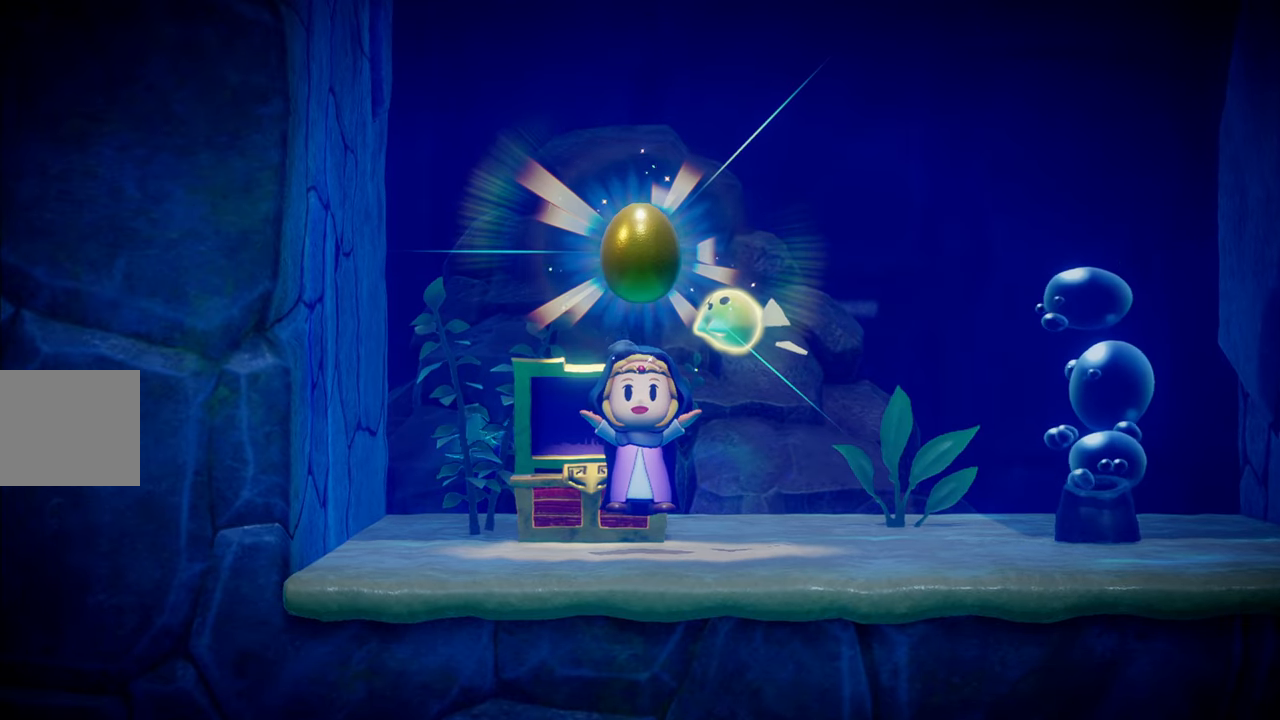
{"buttons": [], "left_stick": "center", "right_stick": "center", "events": []}
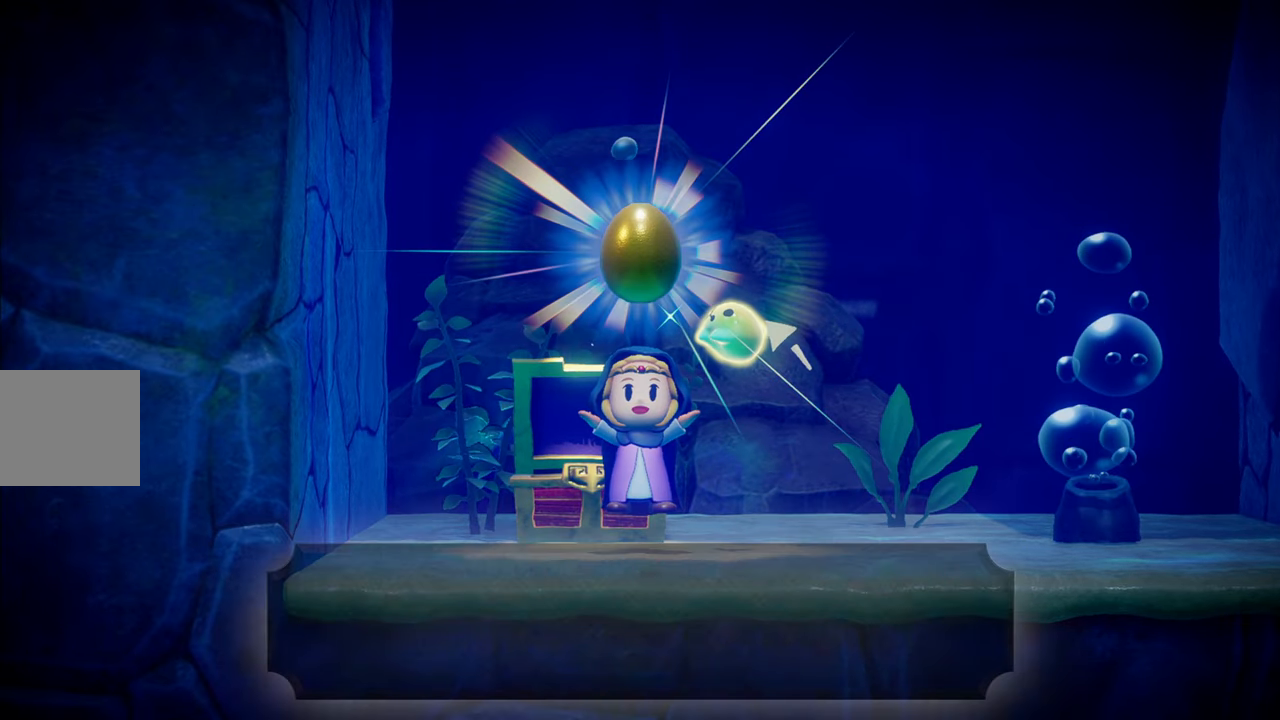
{"buttons": [], "left_stick": "center", "right_stick": "center", "events": []}
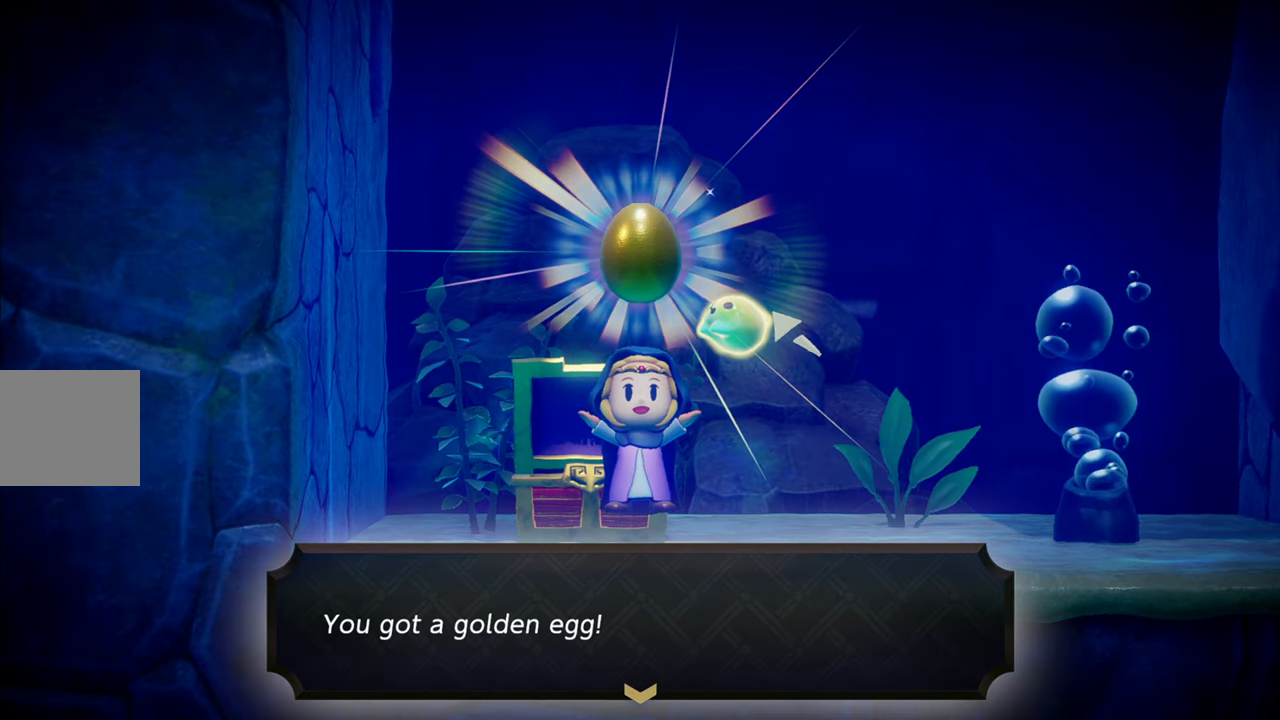
{"buttons": [], "left_stick": "up-right", "right_stick": "center", "events": [[50, "CROSS", "down"], [216, "CROSS", "up"], [300, "left_stick", "up-right"]]}